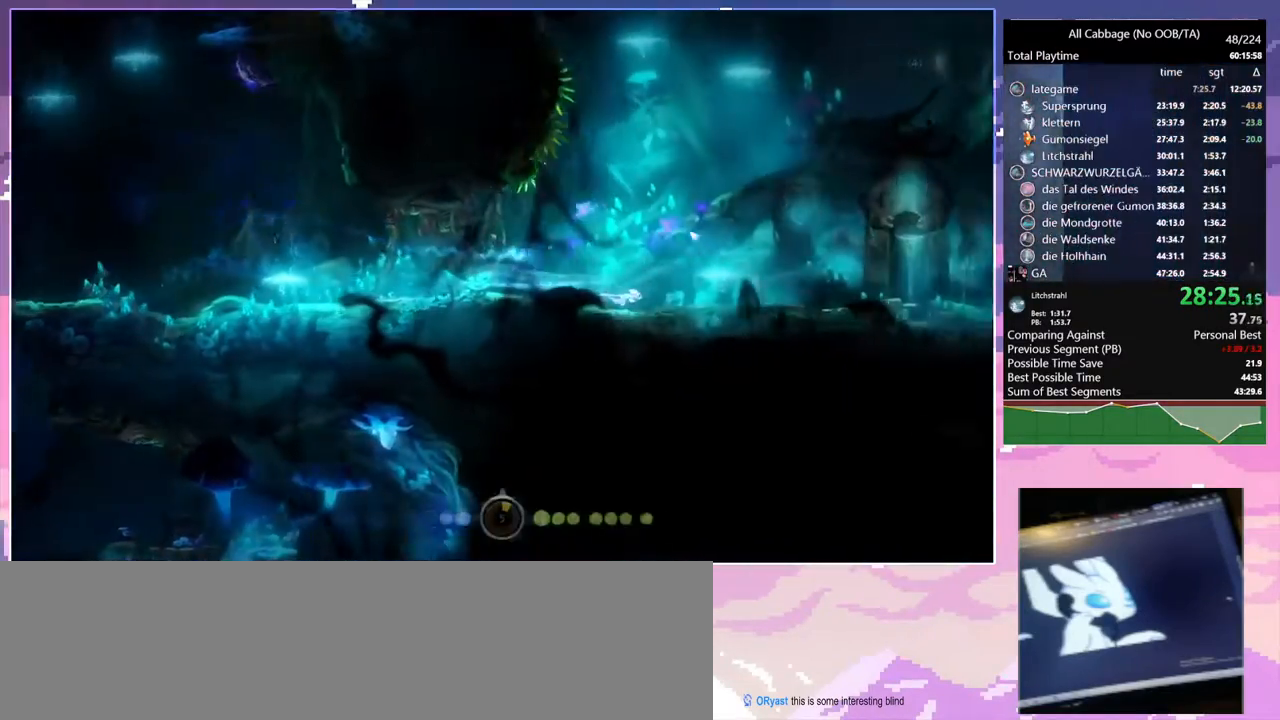
Gameplay with keyboard and mouse; each line is a JSON object with the keys and mouse buttons held at the frame after it. "events" lists presses ("down") and releases ("up") of "a", "bash", "bash2", "bz", "cdash", "cjugg", "cnfrm", "cnfrm2", "d", "dbash", "debug", "escape", "glide", "glimb", "grnde", "grnde2", "jump", "pause", "rjump", "s", "sa", "save", "space", "ui", "w", "mouse_left", "mouse_wheel" and "mouse_right" between this image and that frame as [ms after this image, input, new state], when the widget could be followed in between. "mouse_left", "mouse_wheel", "mouse_right" = the "left", "wheel", "right" buttons of the "mouse" list. No other keys are recorded. "wheel" means that the mouse wheel is clicked or scrolled. Mouse movement is not recorded. Key names are as the overlay labels them; some are game actions (e.g. jump) rather than physical keys.
{"keys": ["d"], "mouse": [], "events": [[234, "mouse_left", "down"], [317, "mouse_left", "up"]]}
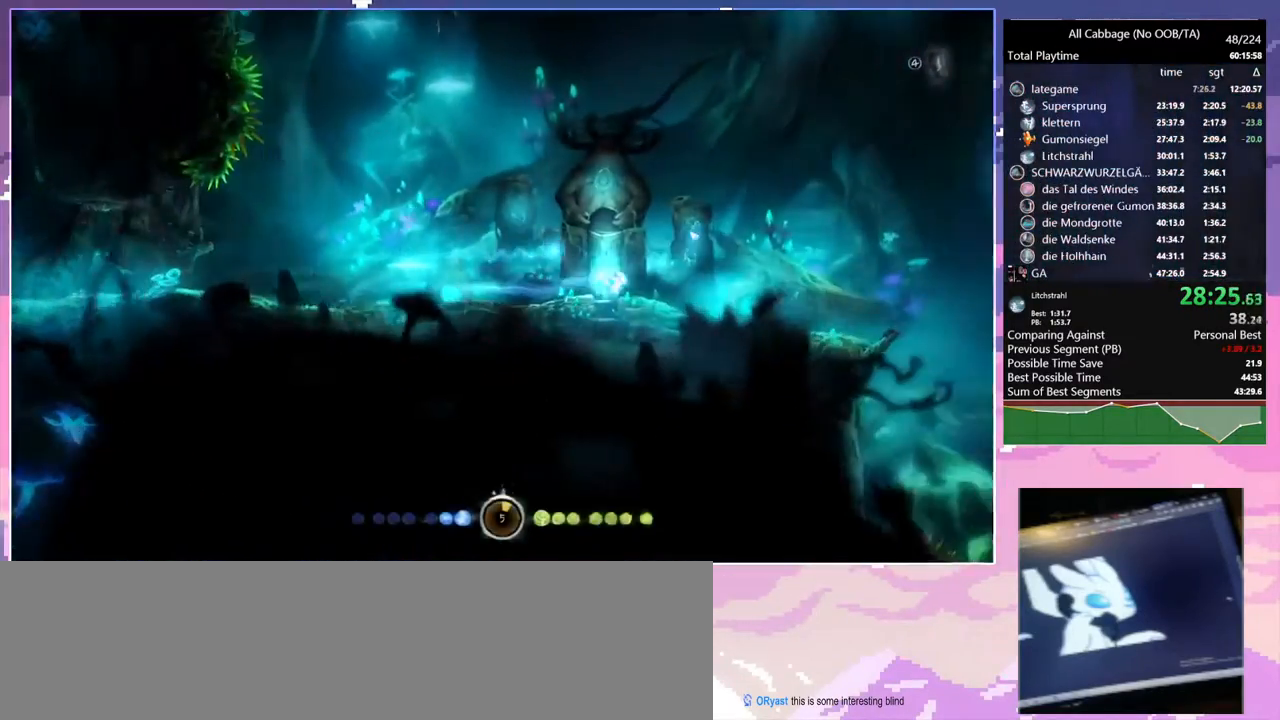
{"keys": ["save"], "mouse": [], "events": [[200, "mouse_left", "down"], [284, "mouse_left", "up"], [284, "space", "down"], [334, "d", "up"], [384, "save", "down"], [434, "space", "up"]]}
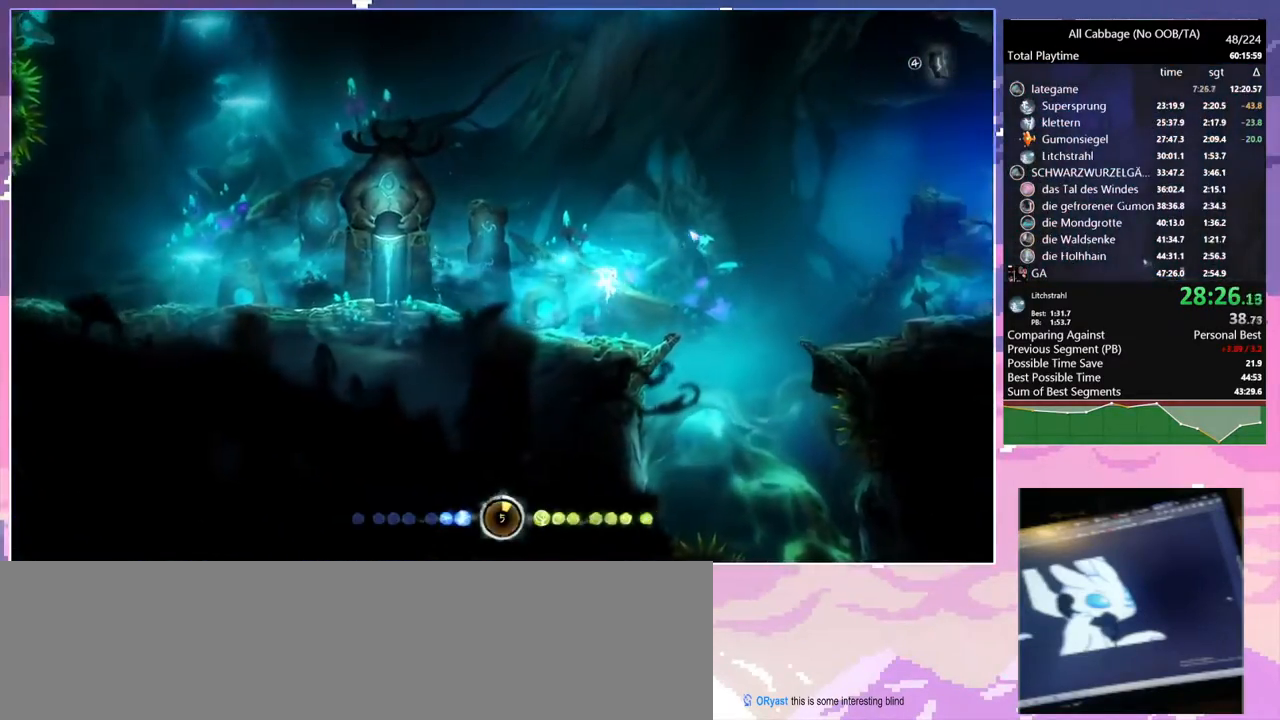
{"keys": ["d", "save"], "mouse": [], "events": [[217, "d", "down"]]}
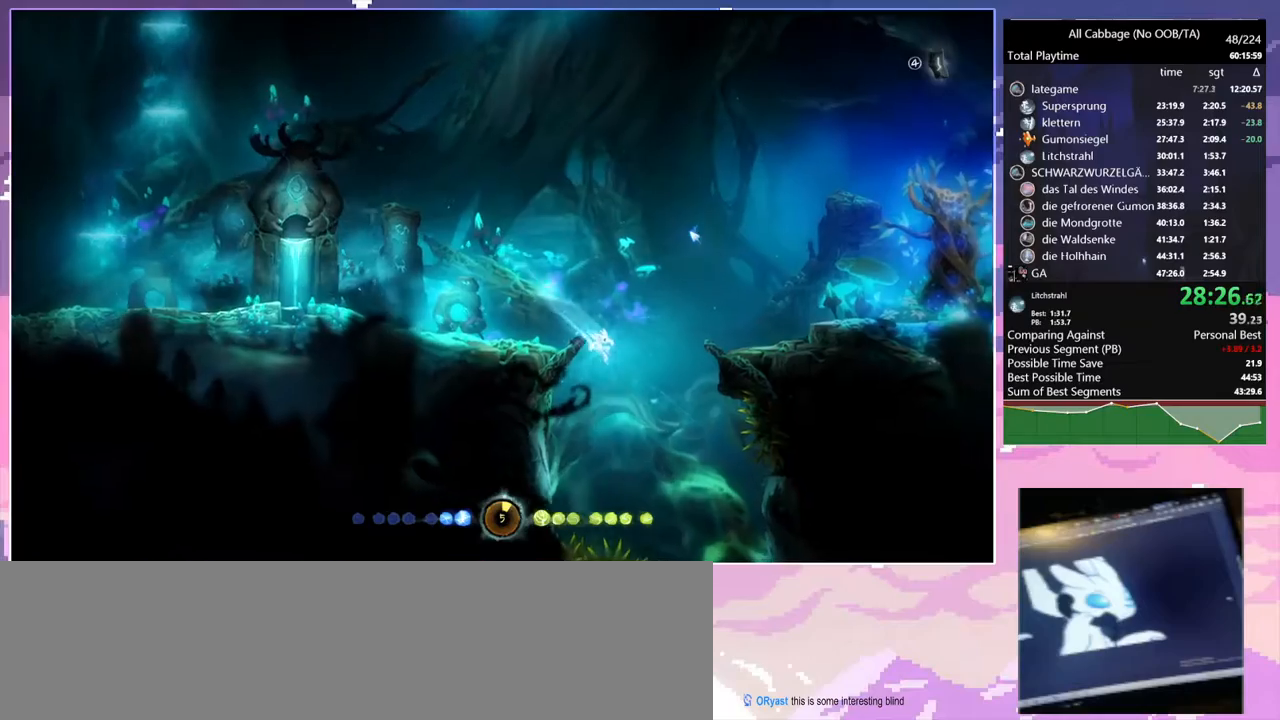
{"keys": ["a", "save"], "mouse": [], "events": [[417, "d", "up"], [500, "a", "down"]]}
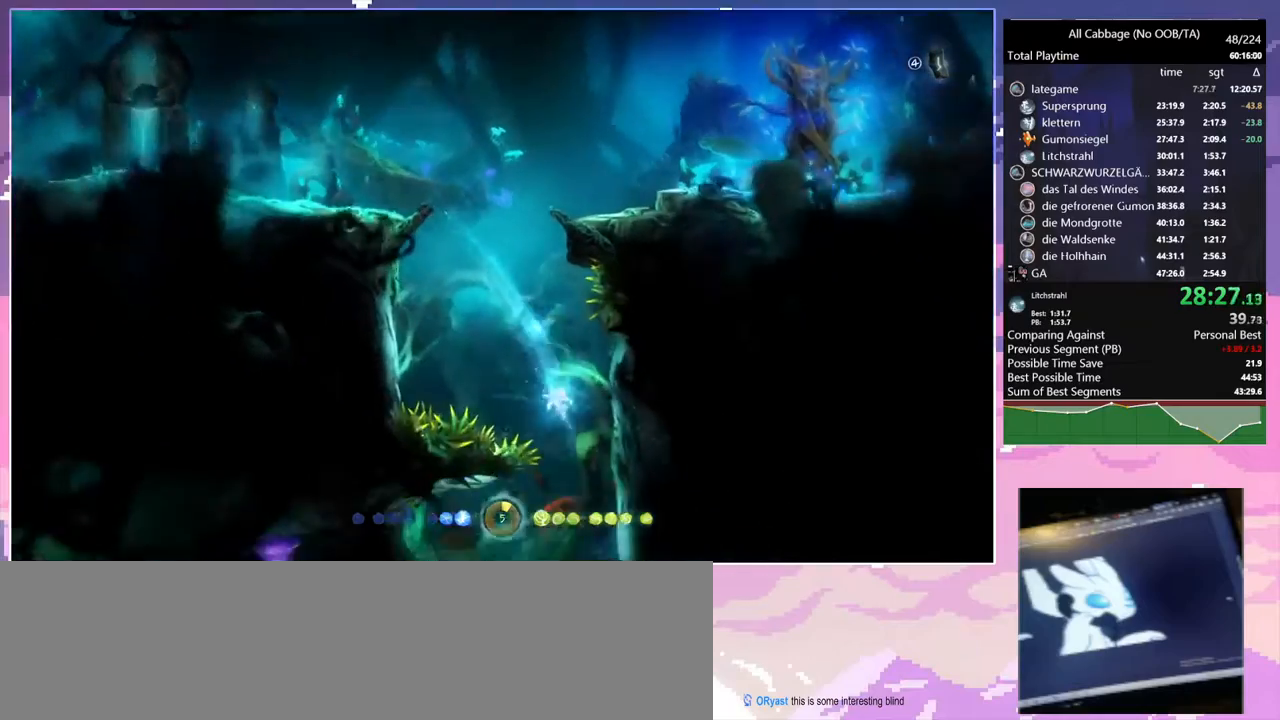
{"keys": ["a"], "mouse": [], "events": [[484, "save", "up"]]}
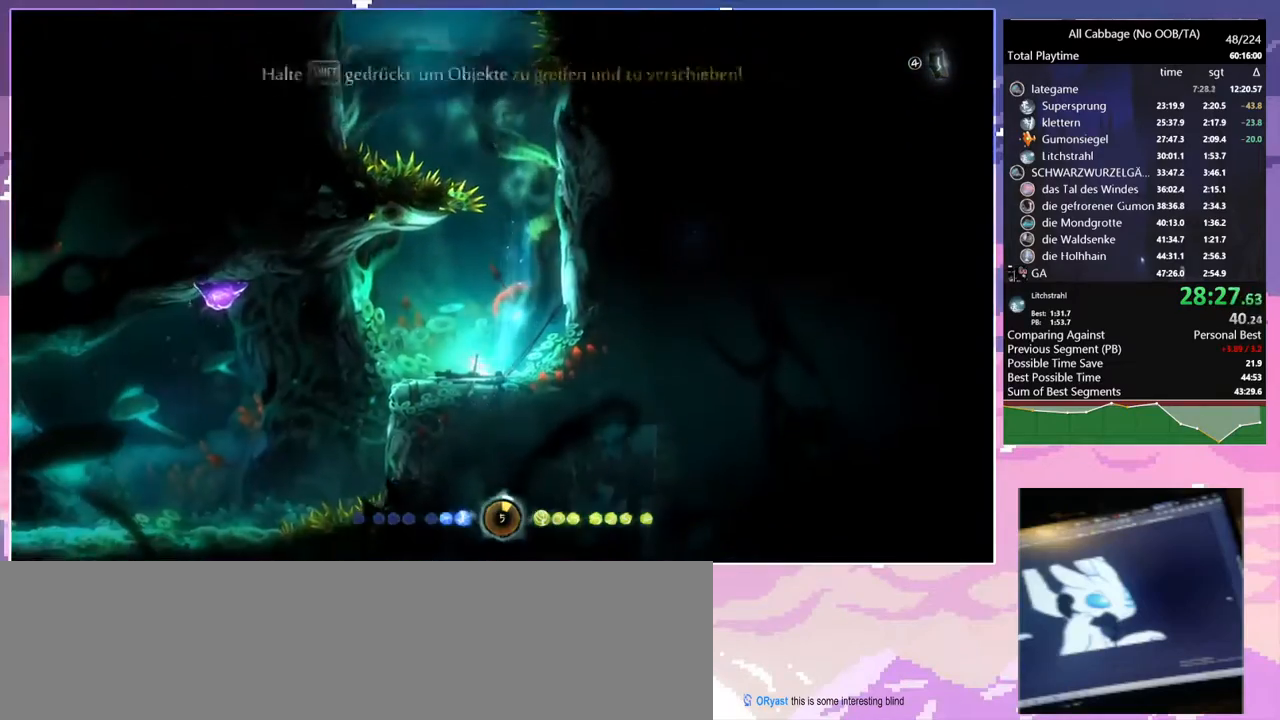
{"keys": [], "mouse": [], "events": [[34, "a", "up"], [67, "glimb", "down"], [117, "a", "down"], [167, "save", "down"], [300, "glimb", "up"], [300, "save", "up"], [350, "a", "up"]]}
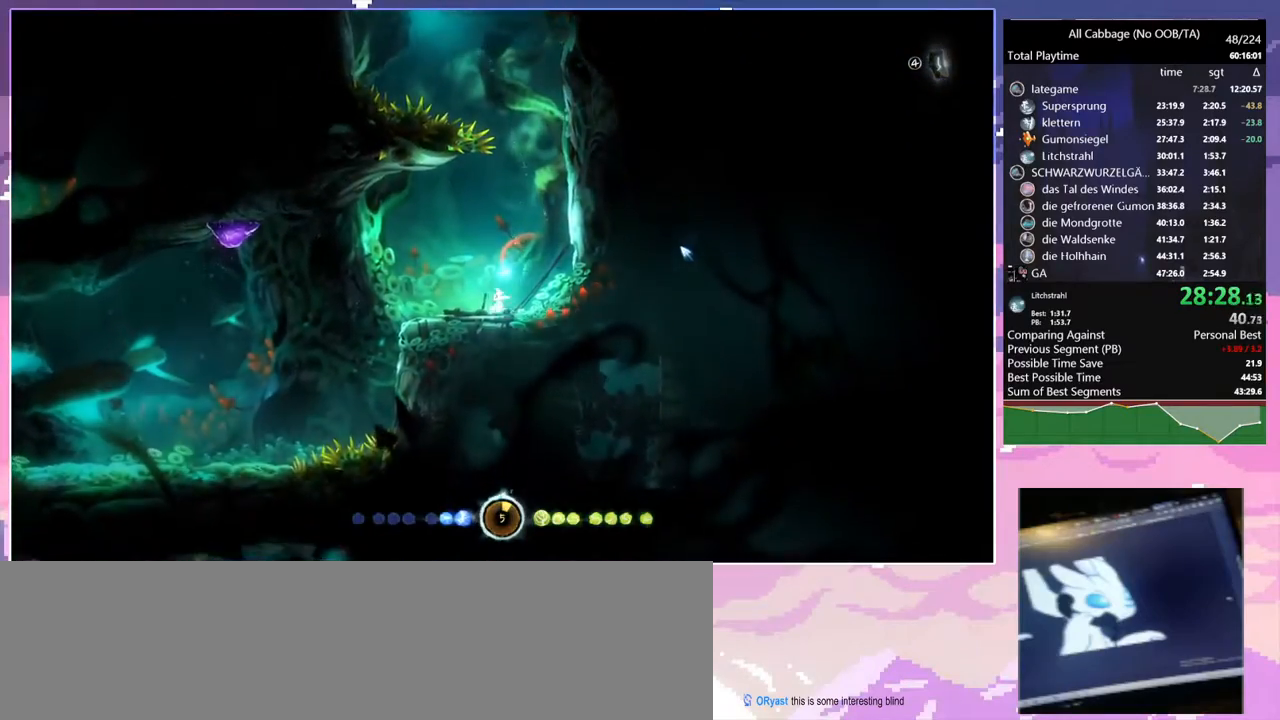
{"keys": ["save"], "mouse": [], "events": [[84, "save", "down"]]}
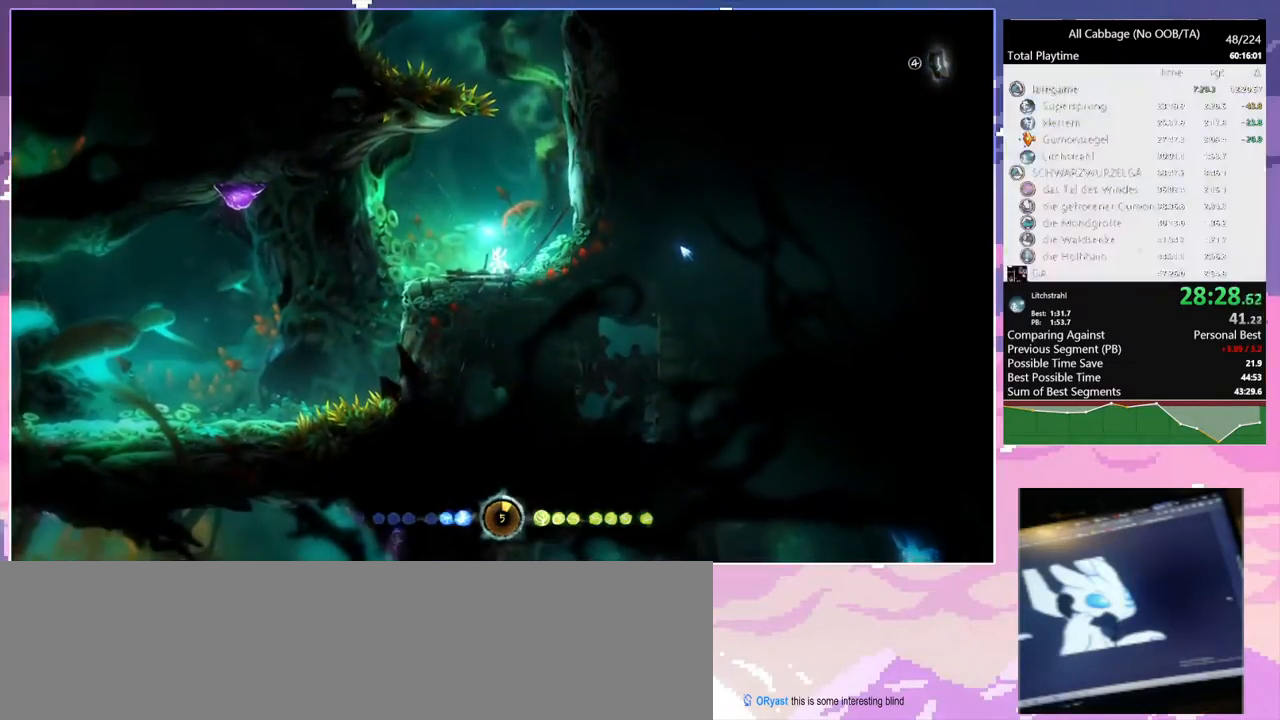
{"keys": ["a", "glimb", "save"], "mouse": [], "events": [[200, "save", "up"], [250, "a", "down"], [284, "glimb", "down"], [334, "save", "down"]]}
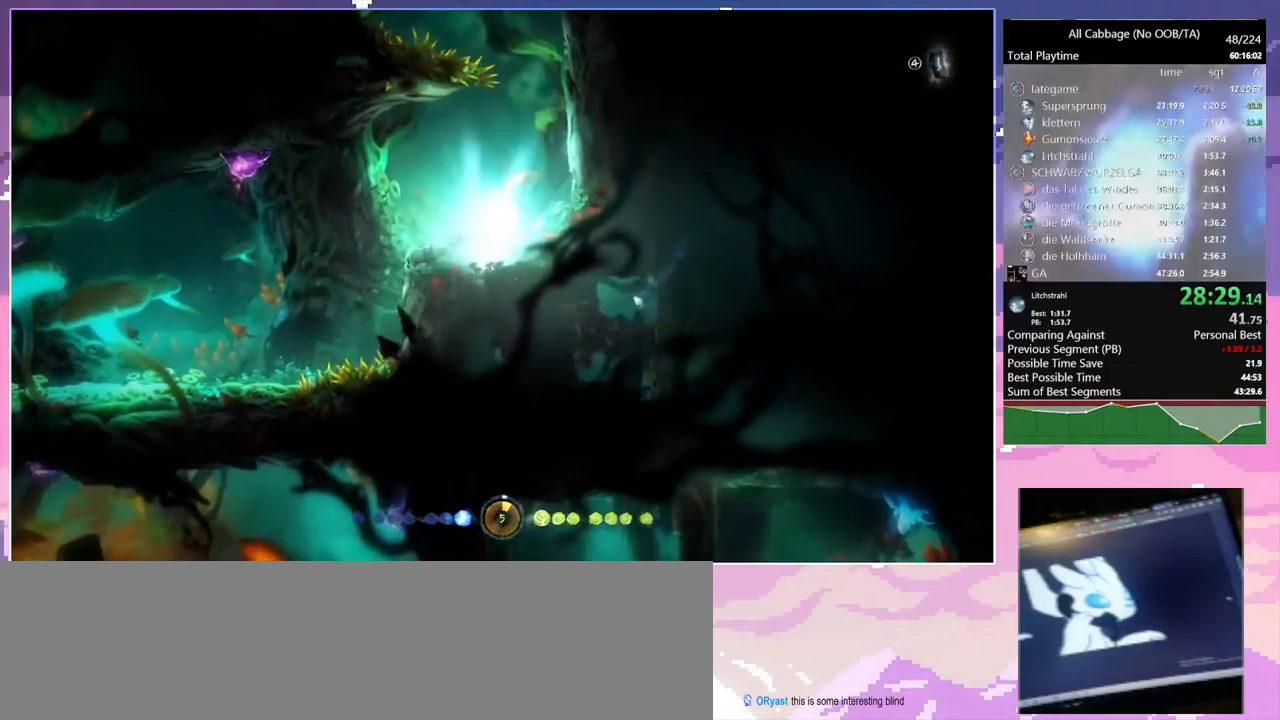
{"keys": [], "mouse": [], "events": [[217, "a", "up"], [217, "glimb", "up"], [217, "save", "up"], [267, "save", "down"], [367, "save", "up"], [450, "mouse_left", "down"], [500, "mouse_left", "up"]]}
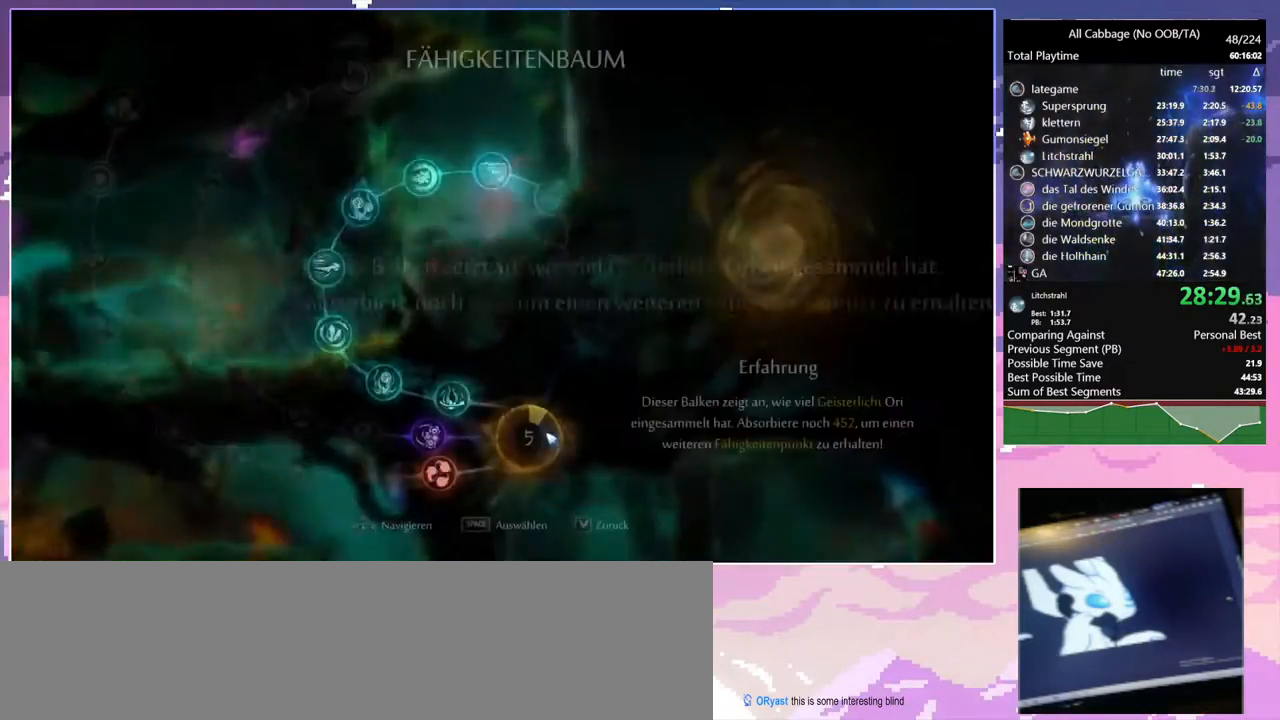
{"keys": [], "mouse": [], "events": [[50, "sa", "down"], [134, "sa", "up"], [234, "a", "down"], [234, "mouse_left", "down"], [267, "mouse_left", "up"], [417, "a", "up"]]}
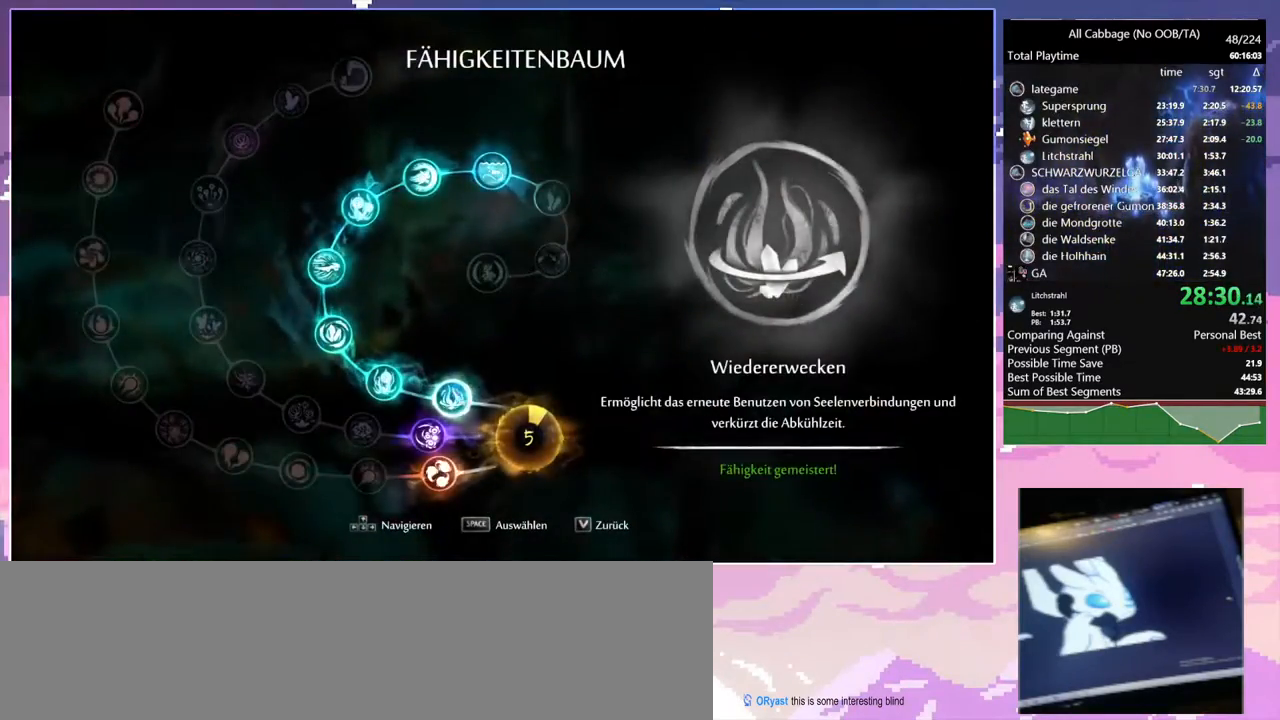
{"keys": ["a"], "mouse": [], "events": [[150, "mouse_left", "down"], [250, "mouse_left", "up"], [300, "sa", "down"], [384, "sa", "up"], [484, "a", "down"]]}
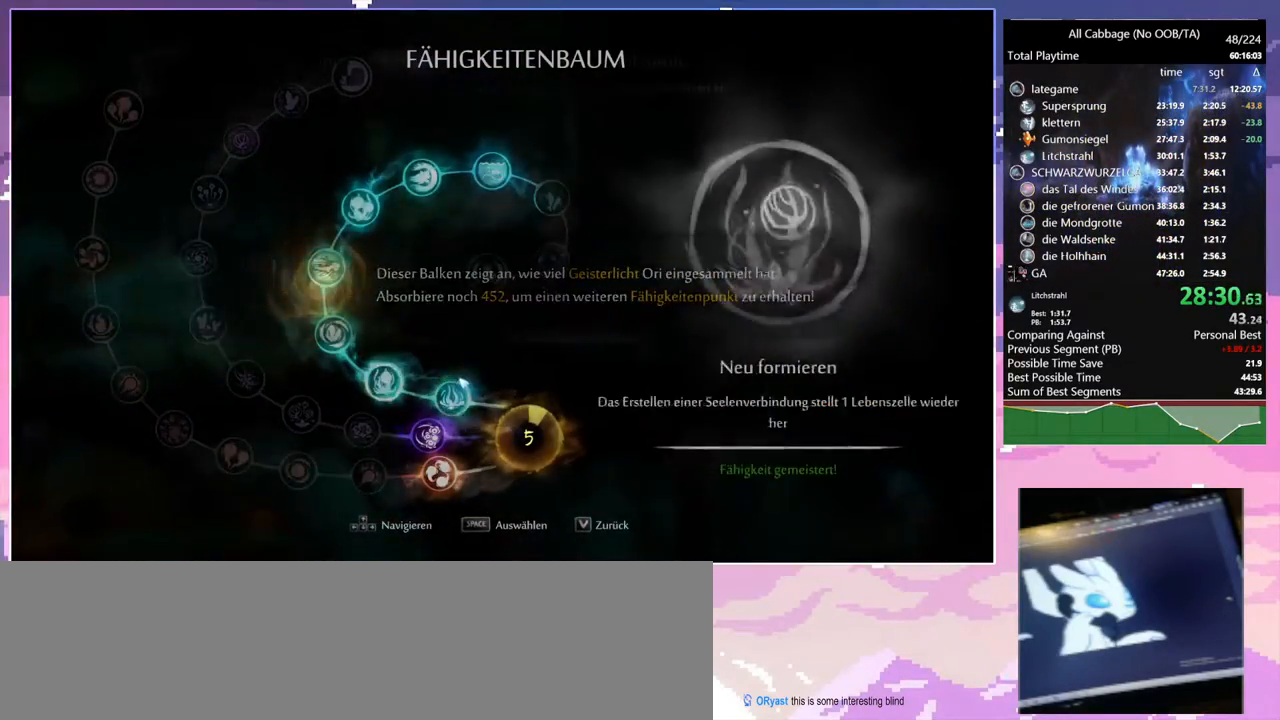
{"keys": ["d"], "mouse": [], "events": [[17, "mouse_left", "down"], [117, "mouse_left", "up"], [167, "a", "up"], [167, "d", "down"]]}
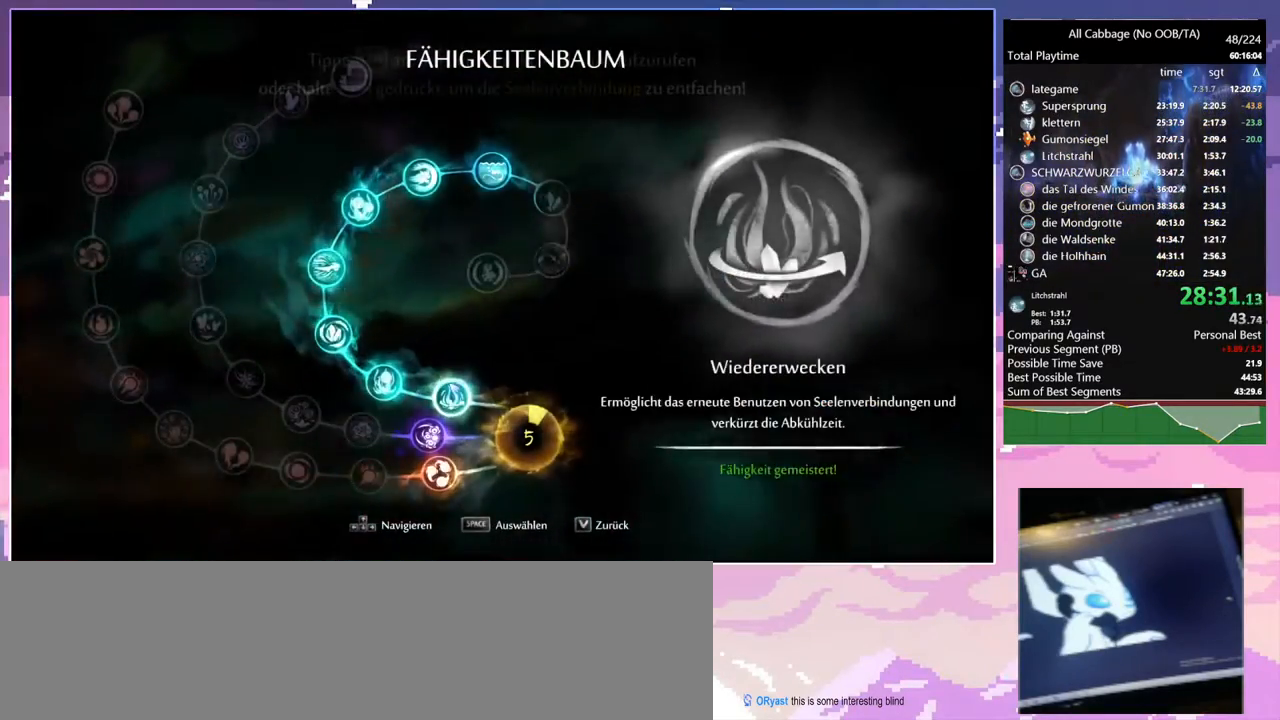
{"keys": [], "mouse": [], "events": [[234, "d", "up"]]}
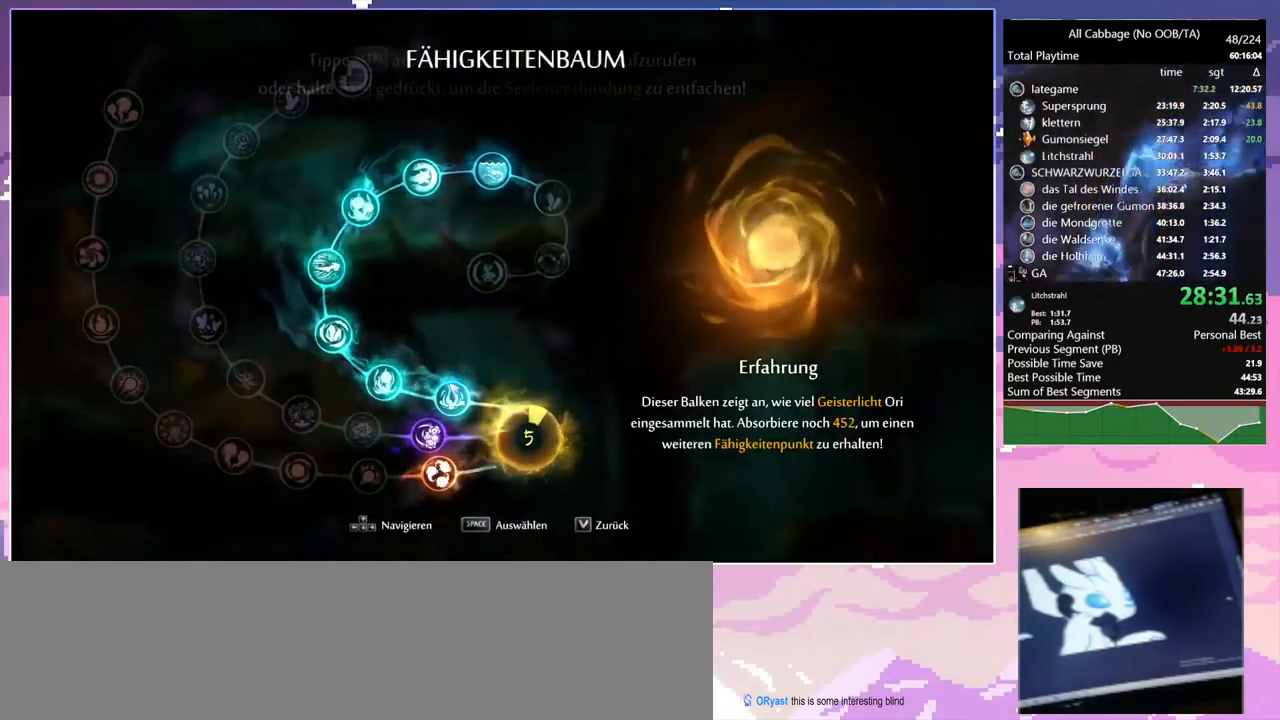
{"keys": ["d"], "mouse": [], "events": [[17, "d", "down"], [200, "mouse_left", "down"], [284, "mouse_left", "up"], [384, "cdash", "down"], [434, "cdash", "up"]]}
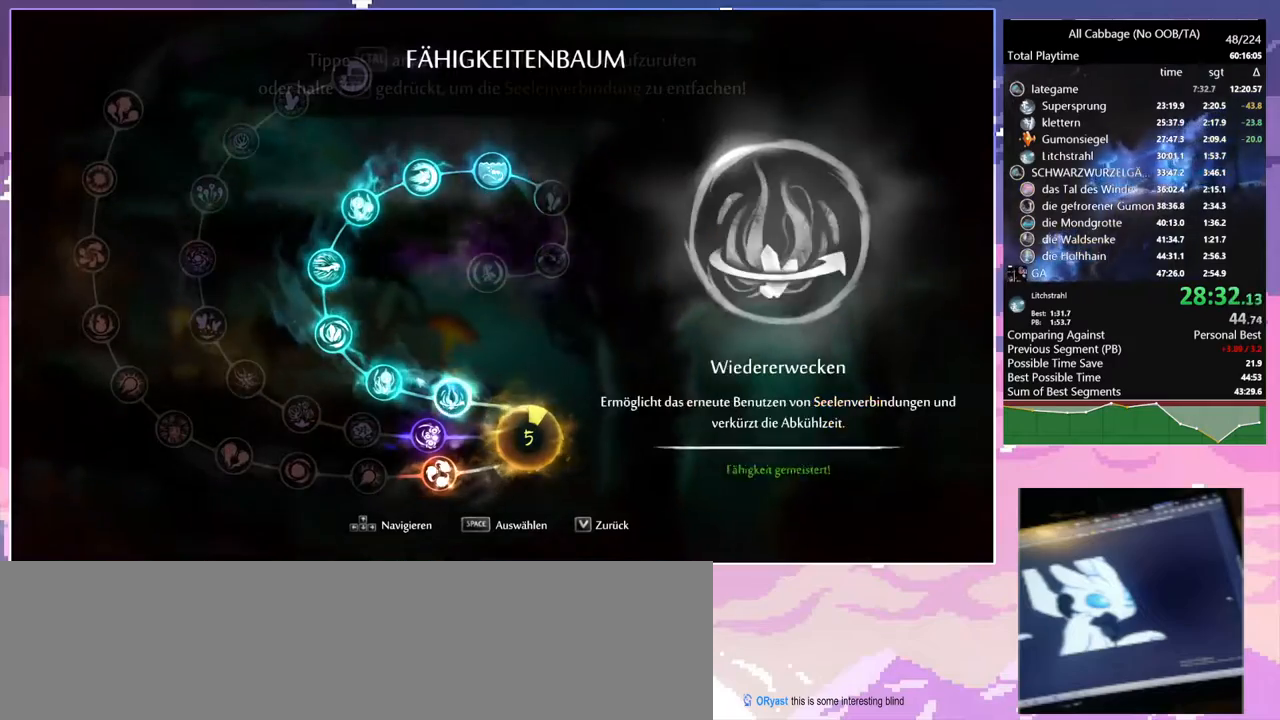
{"keys": ["a"], "mouse": [], "events": [[34, "cdash", "down"], [117, "cdash", "up"], [167, "a", "down"], [217, "cdash", "down"], [217, "d", "up"], [317, "cdash", "up"], [350, "cdash", "down"], [450, "cdash", "up"]]}
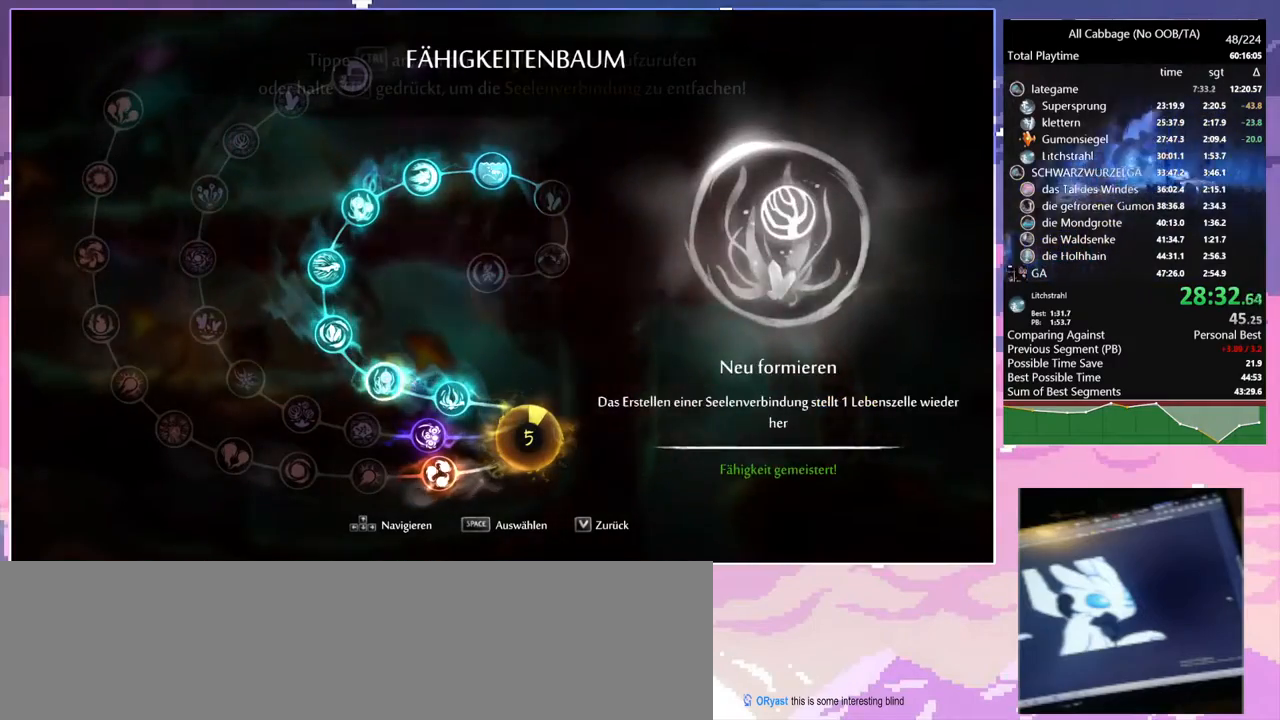
{"keys": ["a"], "mouse": [], "events": []}
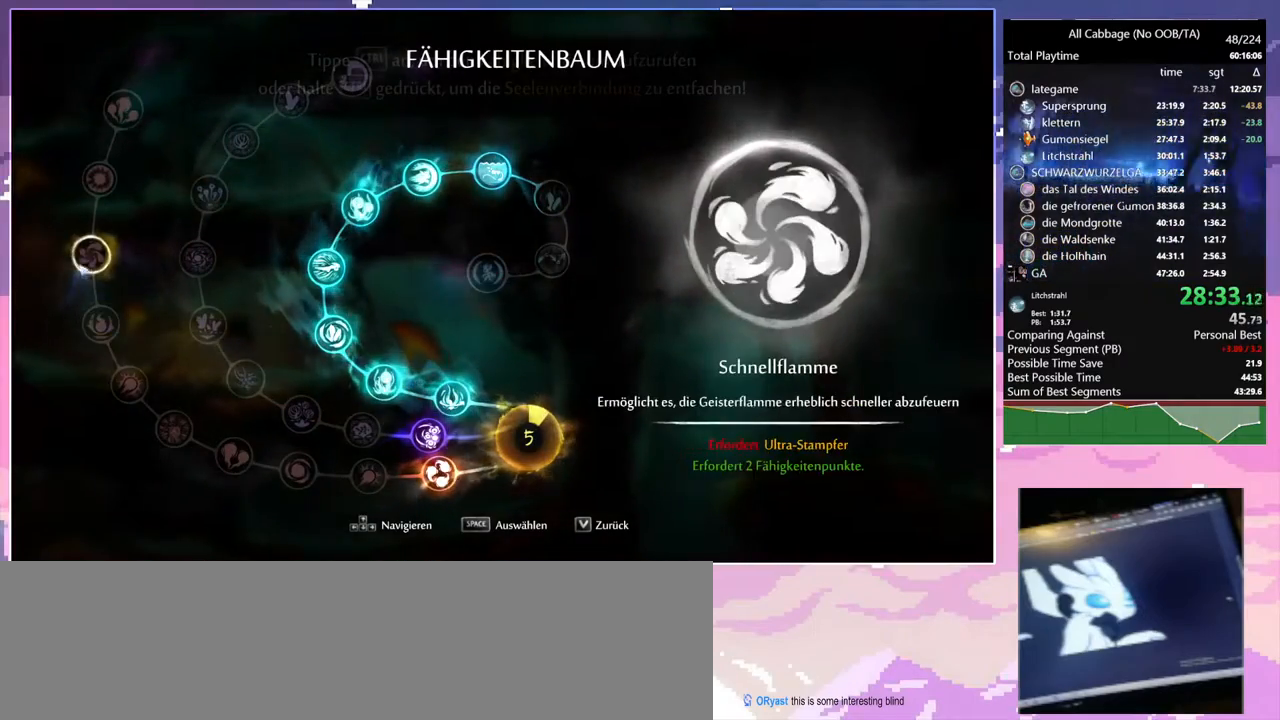
{"keys": ["a"], "mouse": [], "events": []}
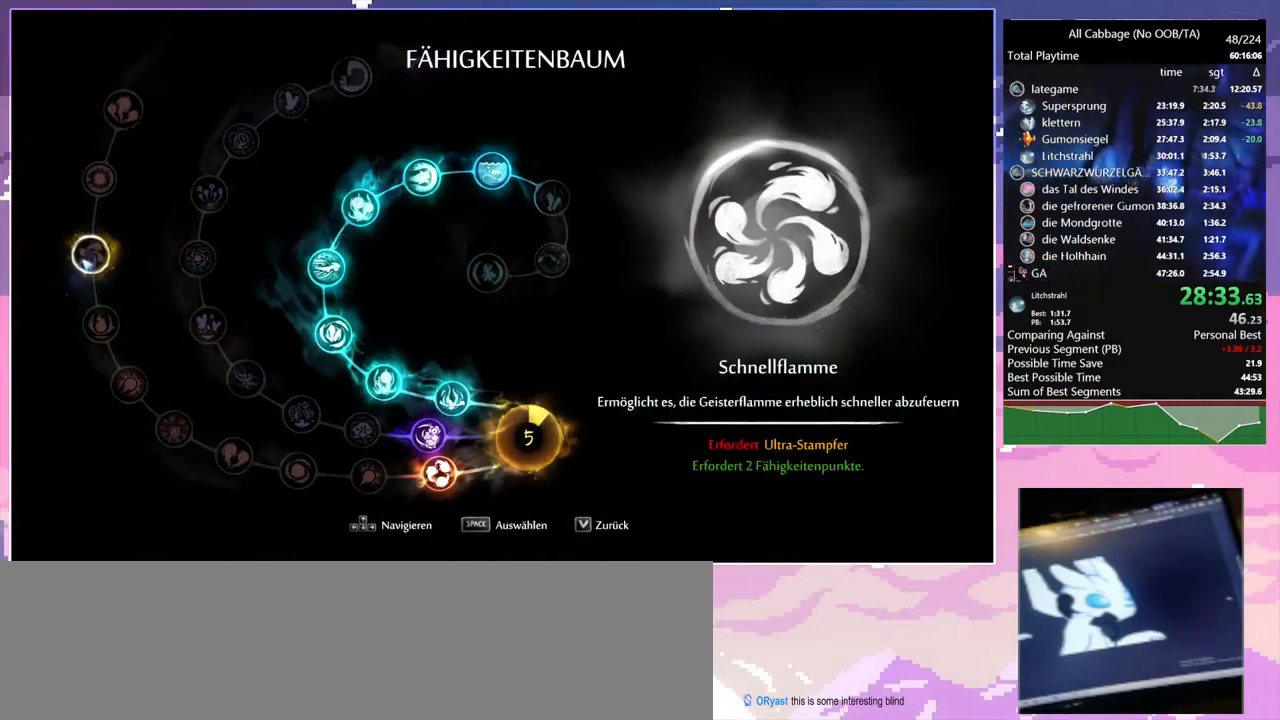
{"keys": ["a"], "mouse": [], "events": [[17, "mouse_left", "down"], [117, "mouse_left", "up"]]}
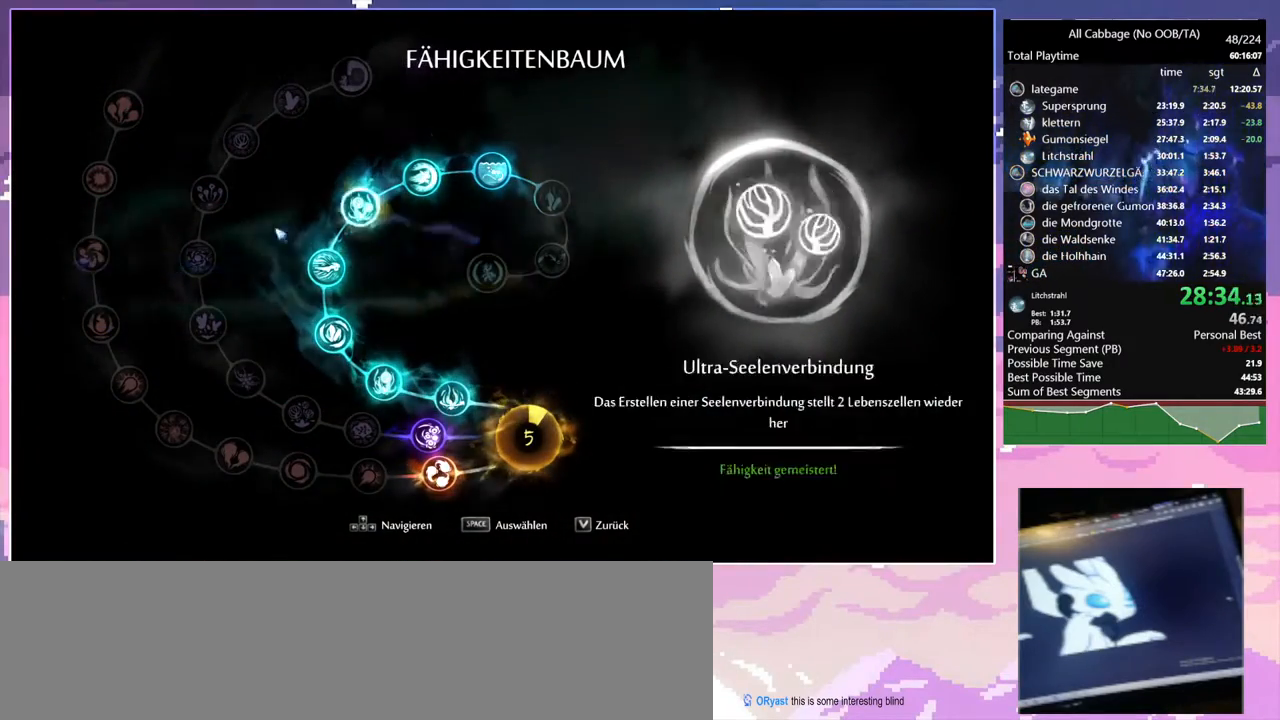
{"keys": ["a"], "mouse": [], "events": []}
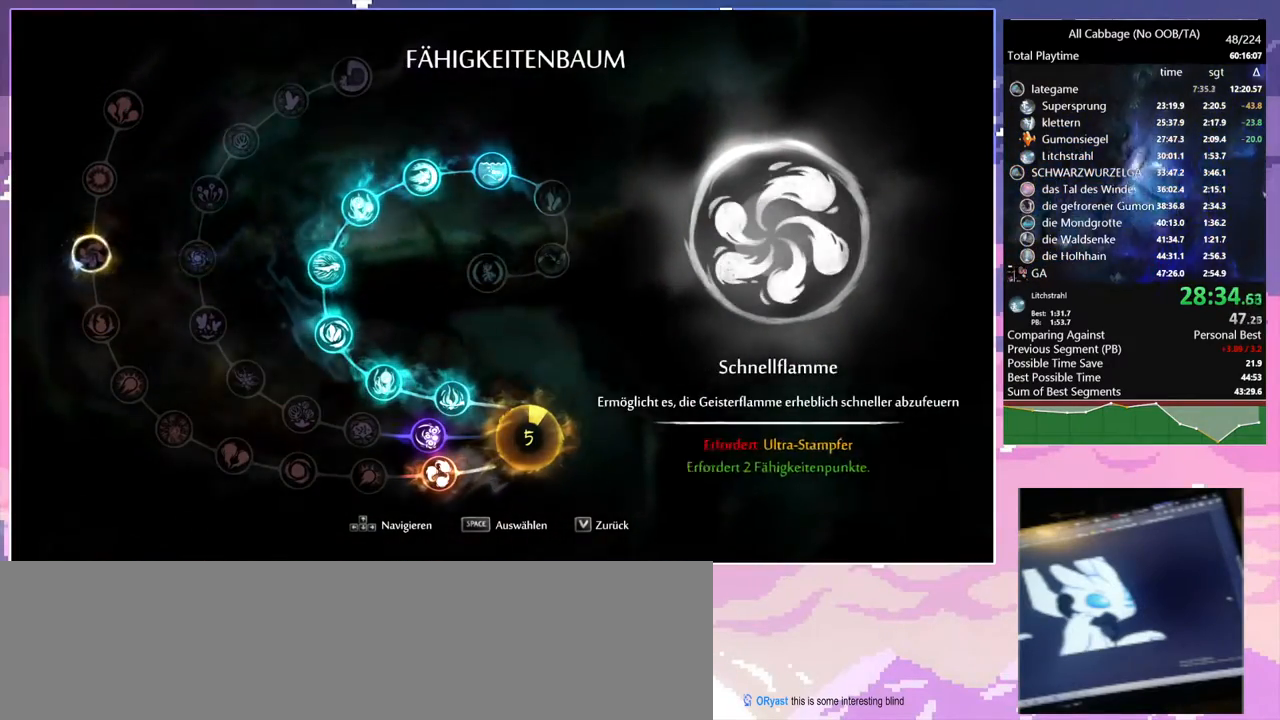
{"keys": ["a"], "mouse": [], "events": [[17, "mouse_left", "down"], [100, "mouse_left", "up"]]}
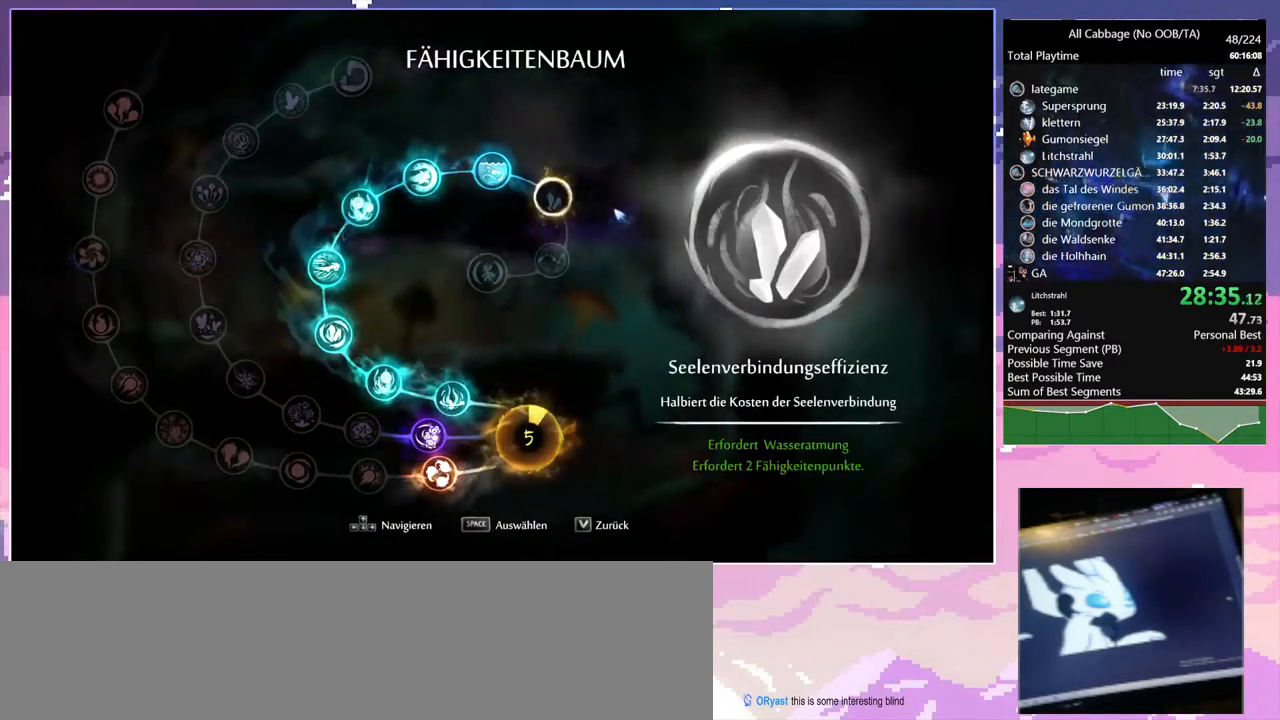
{"keys": ["d"], "mouse": [], "events": [[267, "a", "up"], [267, "d", "down"]]}
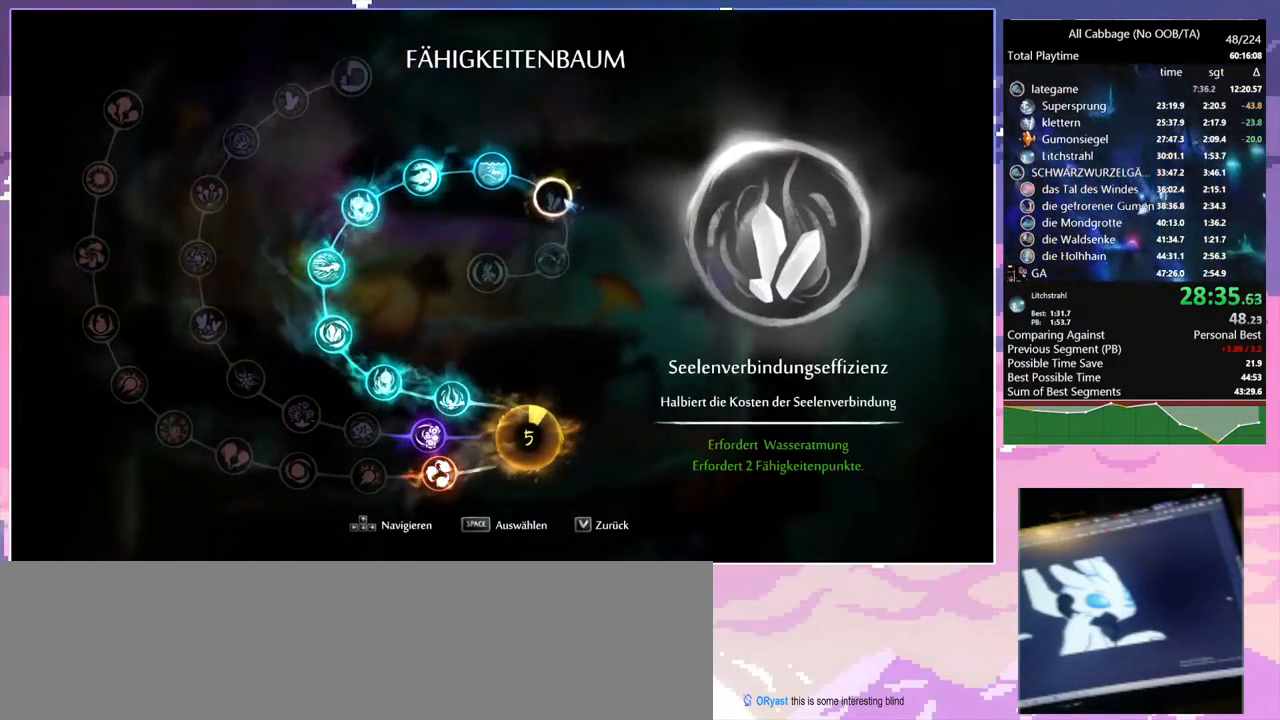
{"keys": ["d"], "mouse": [], "events": [[134, "mouse_left", "down"], [234, "mouse_left", "up"]]}
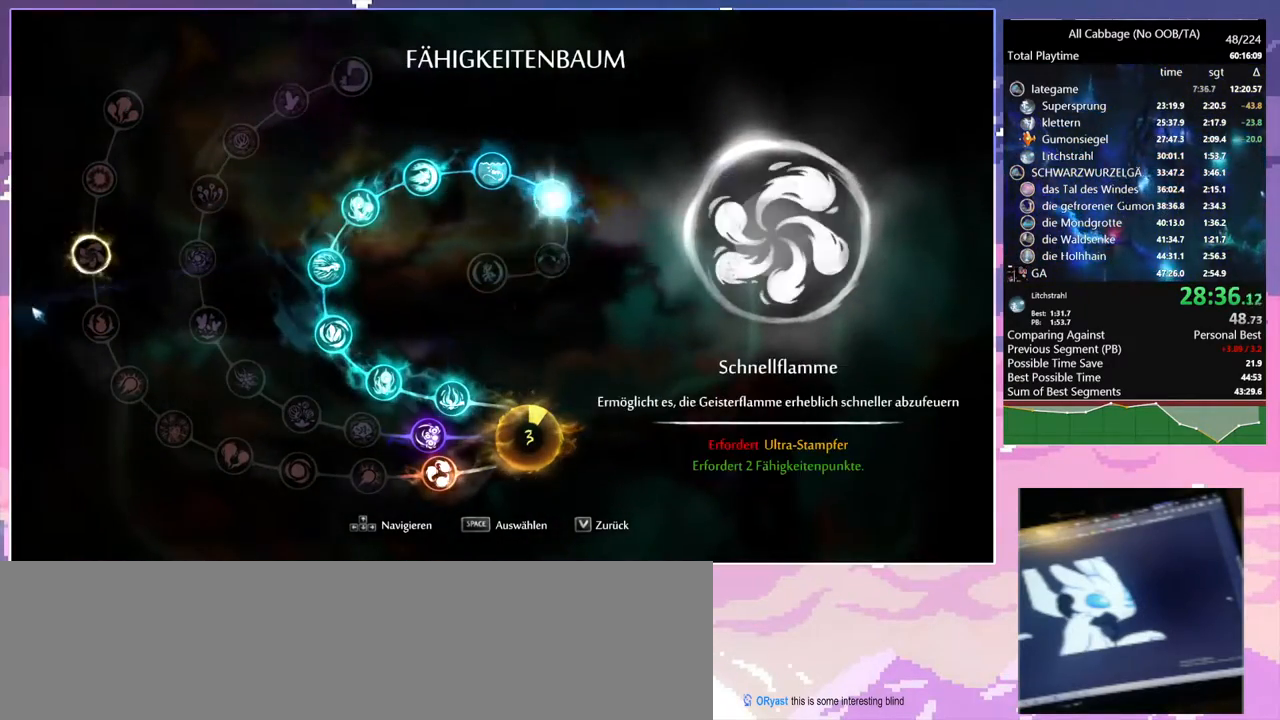
{"keys": ["d"], "mouse": [], "events": [[250, "mouse_left", "down"], [334, "mouse_left", "up"]]}
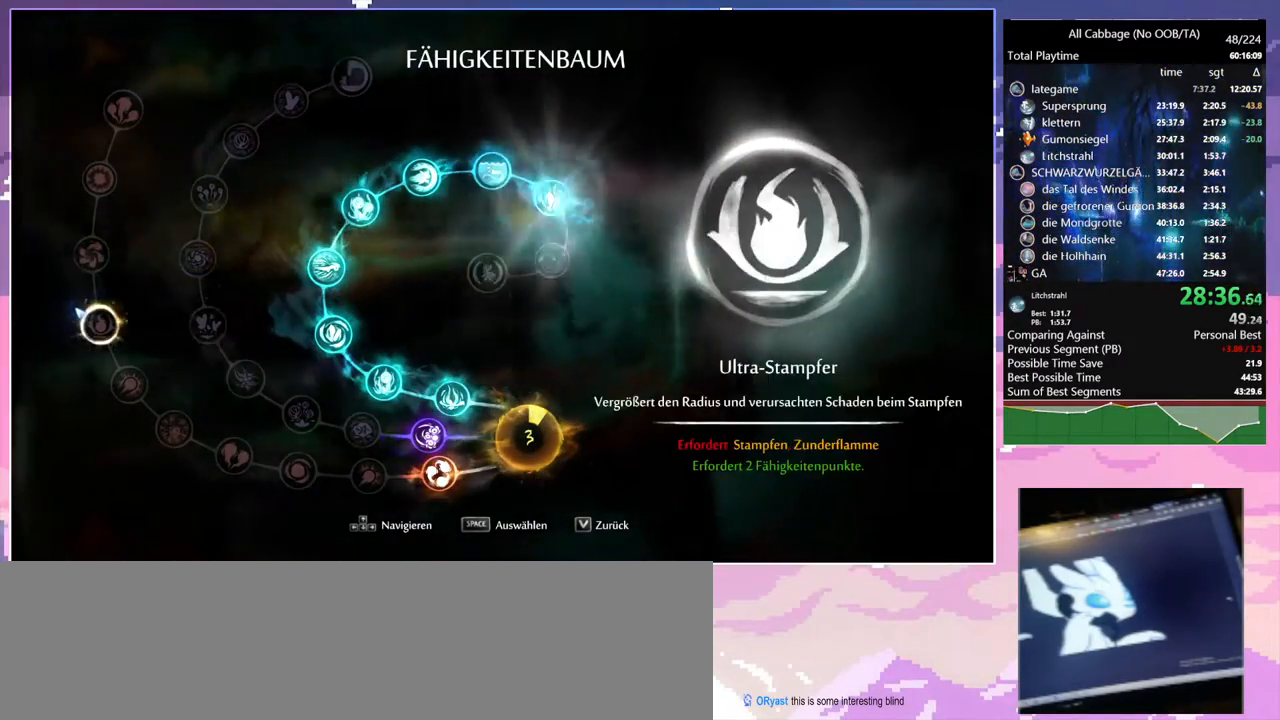
{"keys": ["d"], "mouse": [], "events": []}
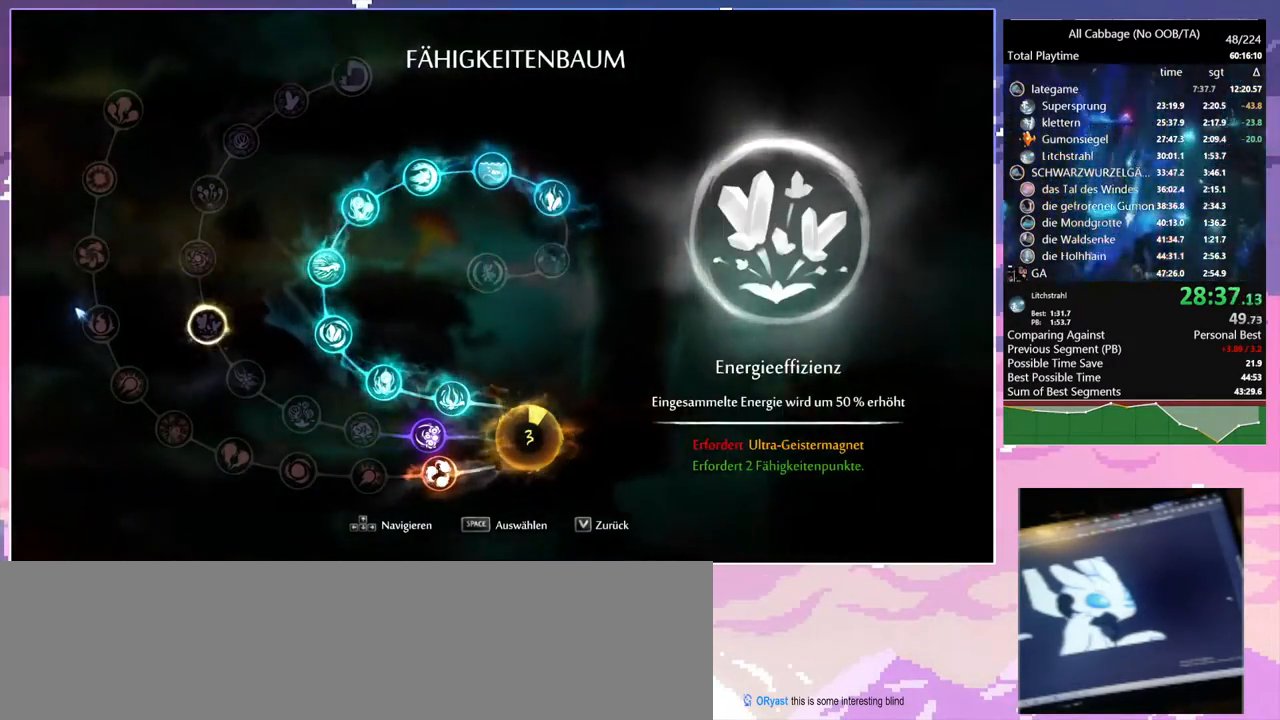
{"keys": ["a"], "mouse": [], "events": [[34, "a", "down"], [84, "d", "up"], [284, "mouse_left", "down"], [367, "mouse_left", "up"]]}
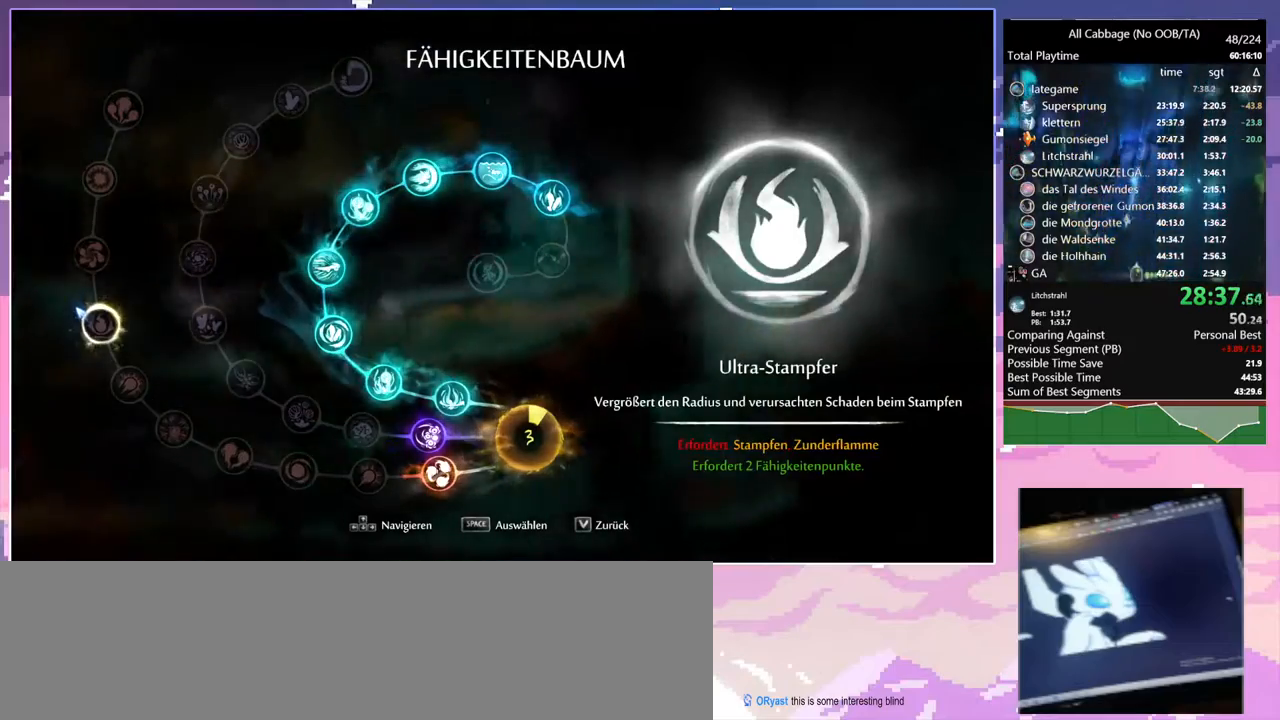
{"keys": ["a"], "mouse": [], "events": [[234, "mouse_left", "down"], [384, "mouse_left", "up"]]}
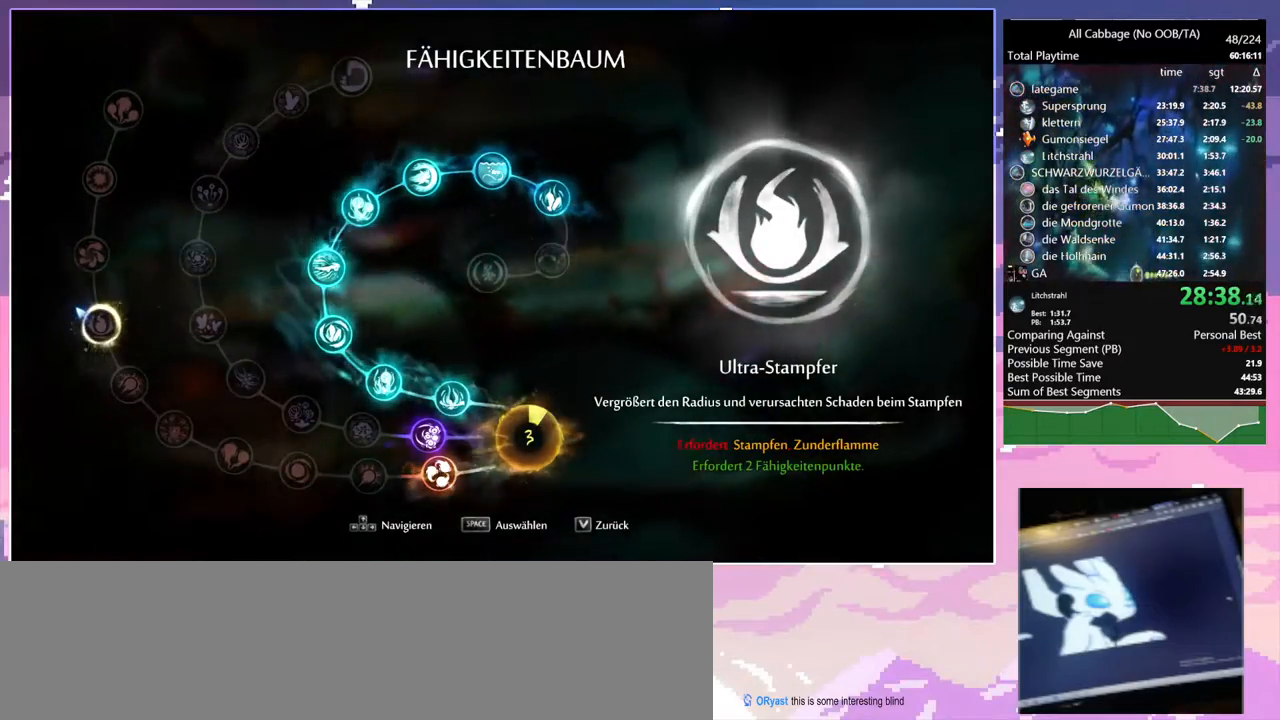
{"keys": ["a"], "mouse": [], "events": []}